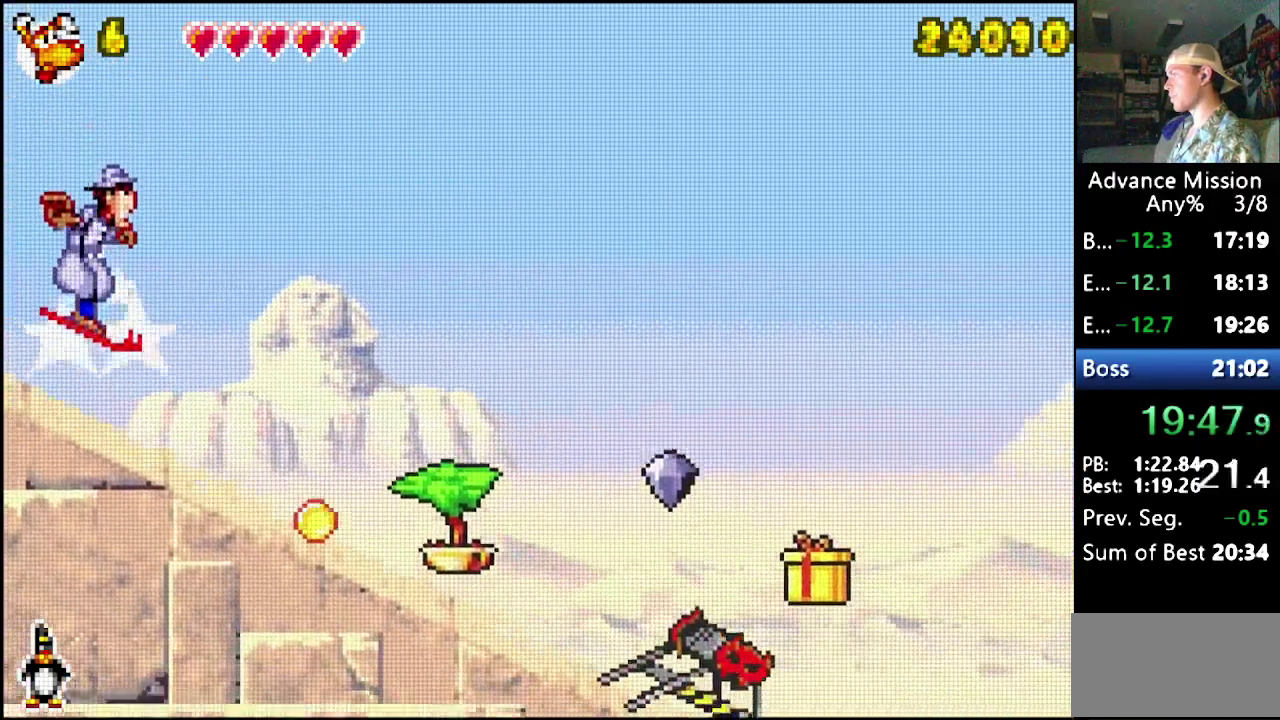
Gameplay with a controller (Nintendo layout); each line is a JSON object with the inputs held at the frame after it. "events" lists button and stick changes between this image and that frame as [ms after this image, input, new state], when the widget could be followed in between. Not read: DPAD_LEFT DPAD_UP L3 R3.
{"buttons": ["B"], "events": [[433, "B", "down"]]}
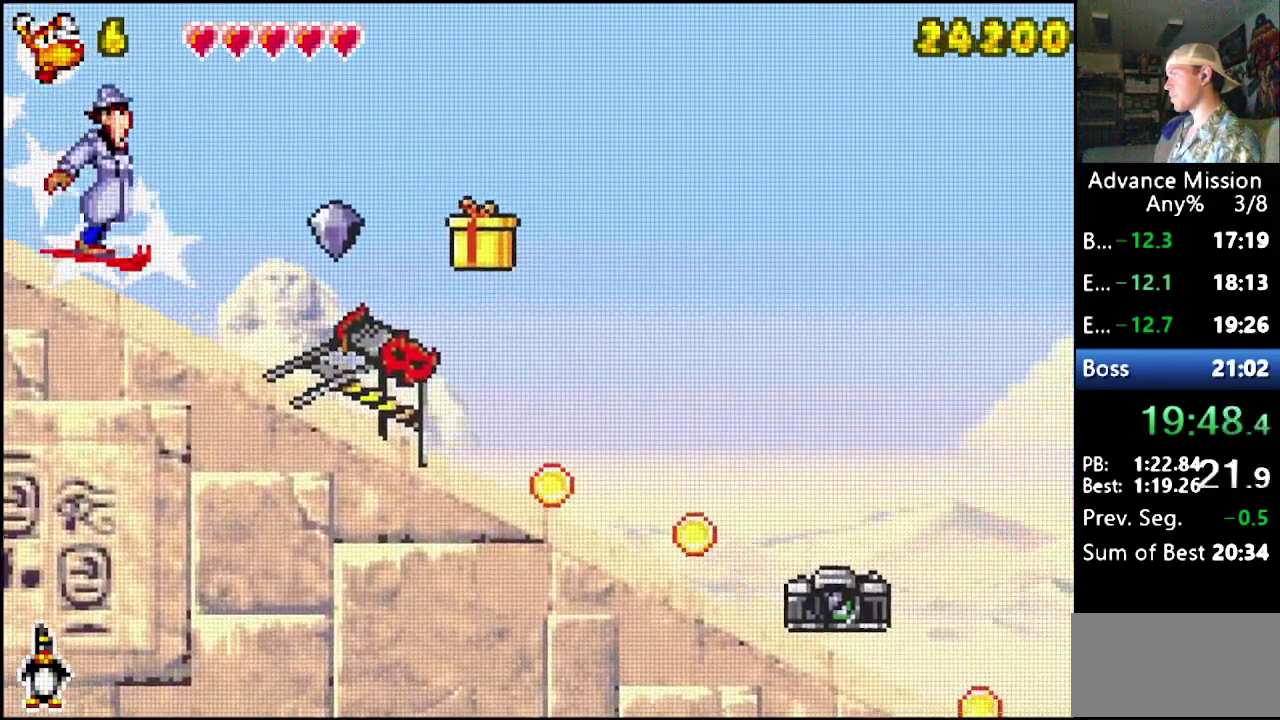
{"buttons": [], "events": [[17, "B", "up"]]}
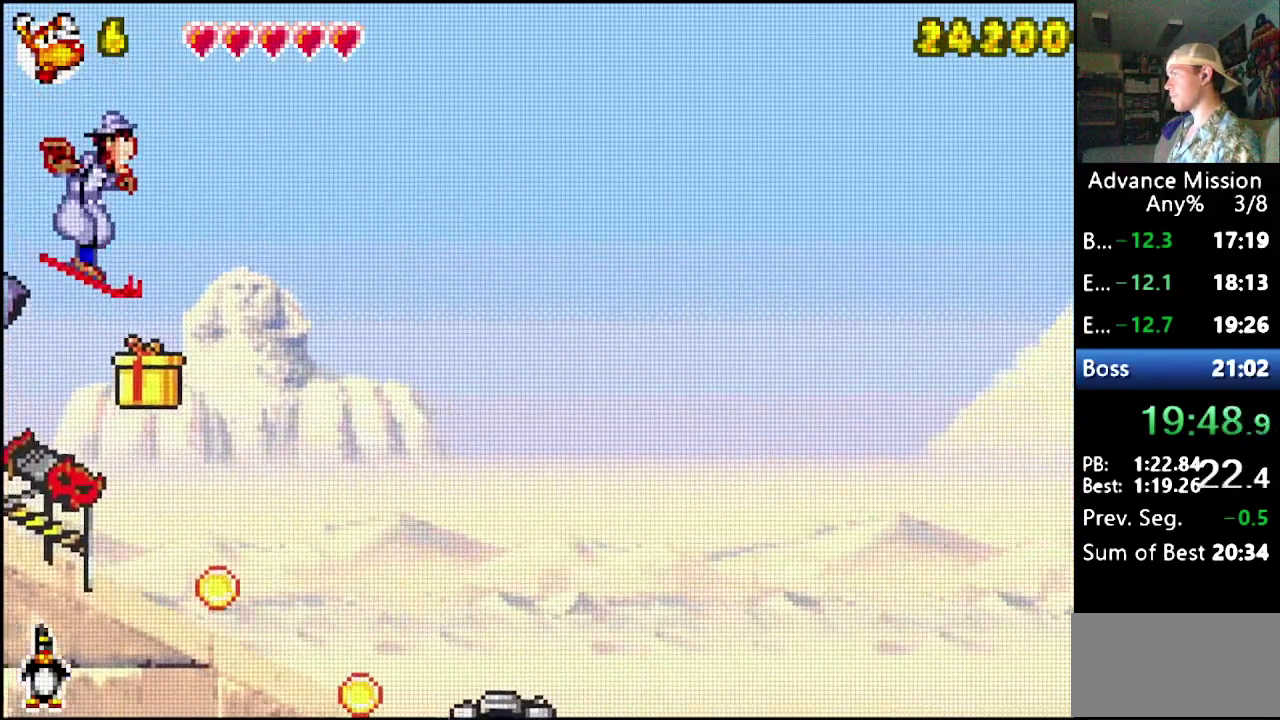
{"buttons": [], "events": []}
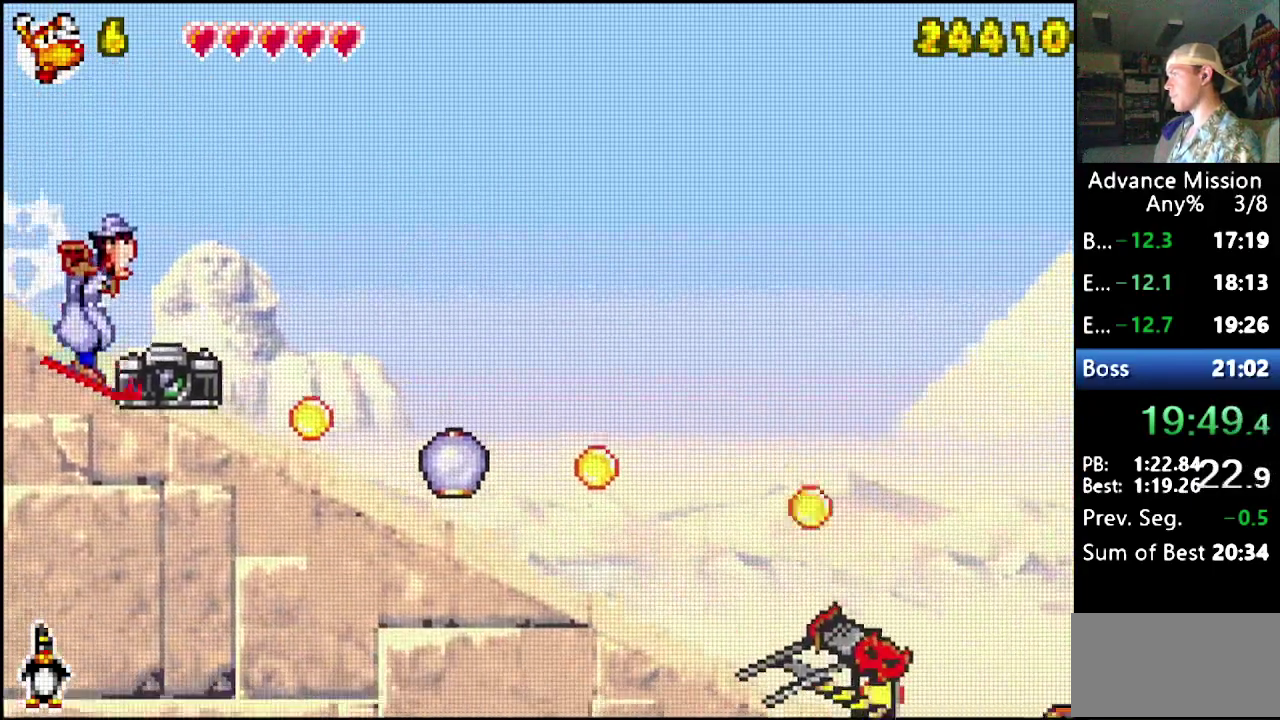
{"buttons": [], "events": []}
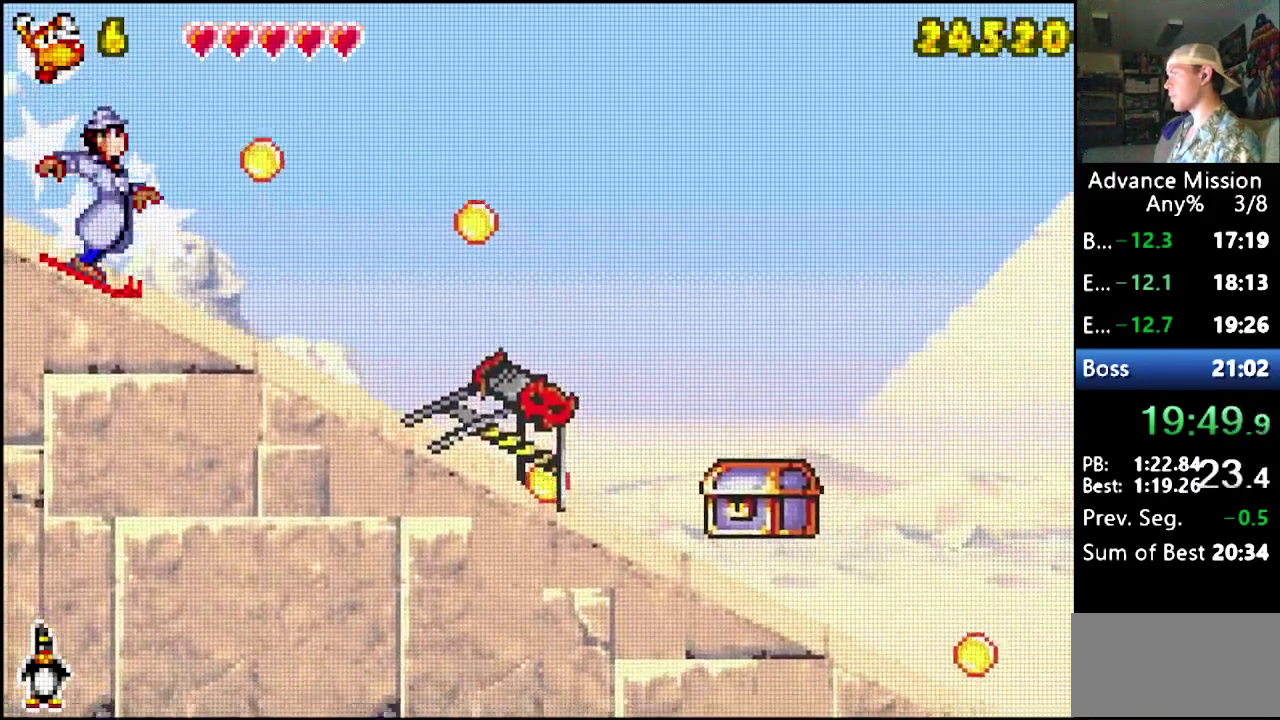
{"buttons": [], "events": [[17, "B", "down"], [133, "B", "up"]]}
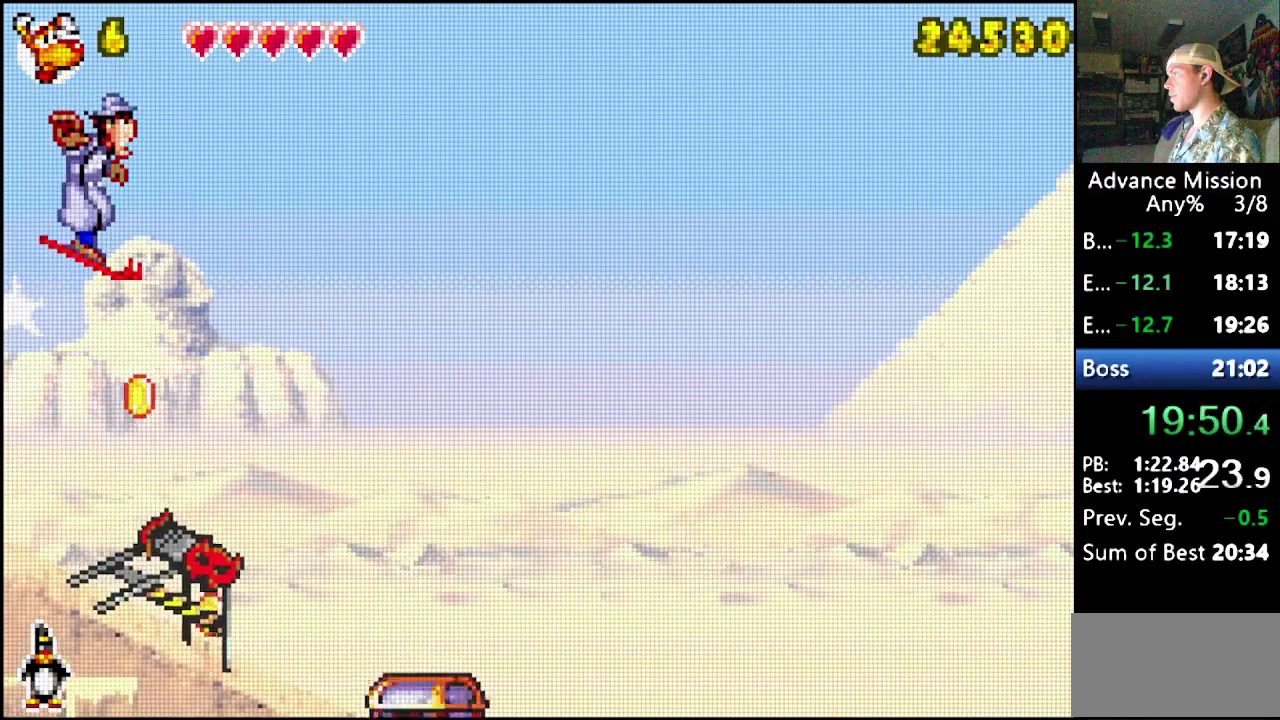
{"buttons": [], "events": []}
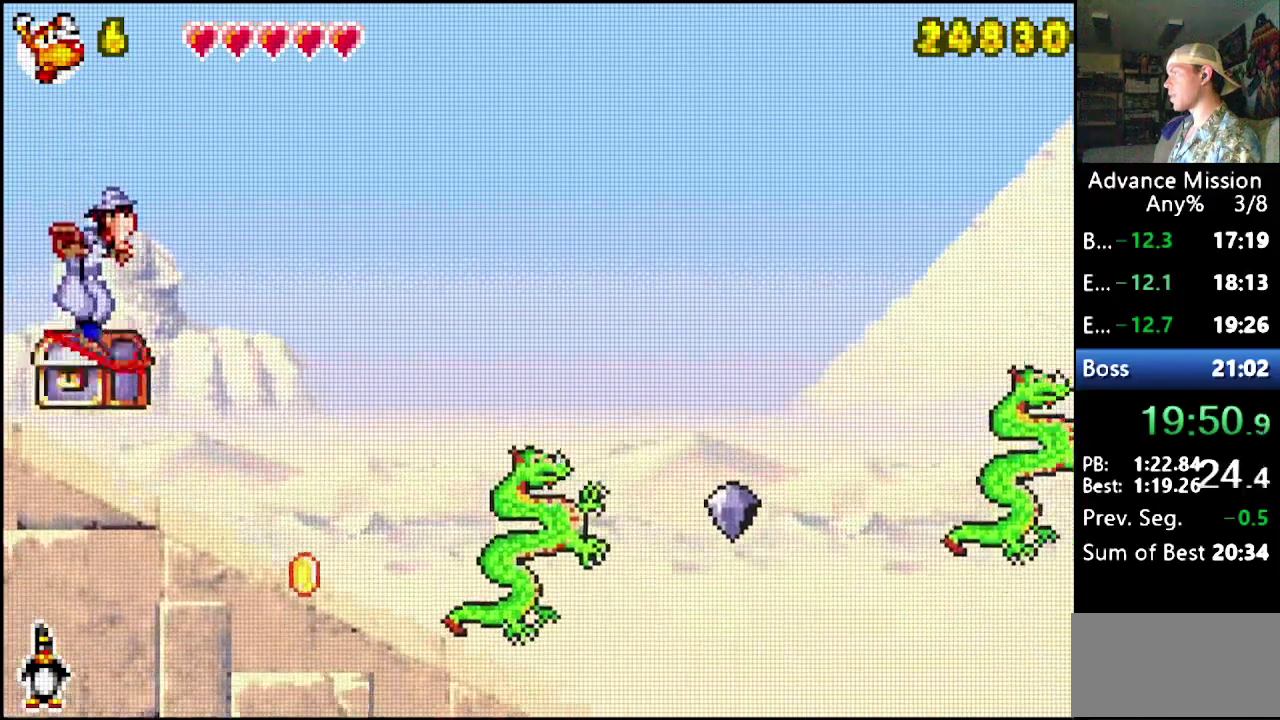
{"buttons": [], "events": []}
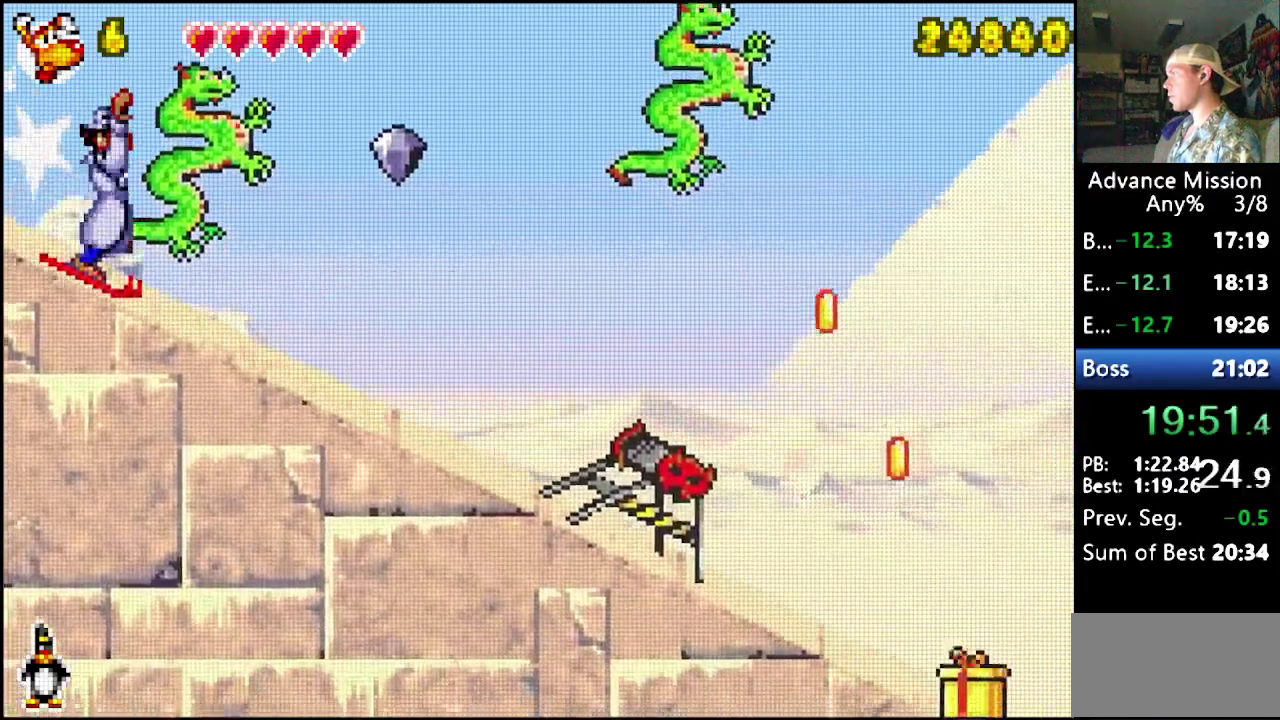
{"buttons": [], "events": []}
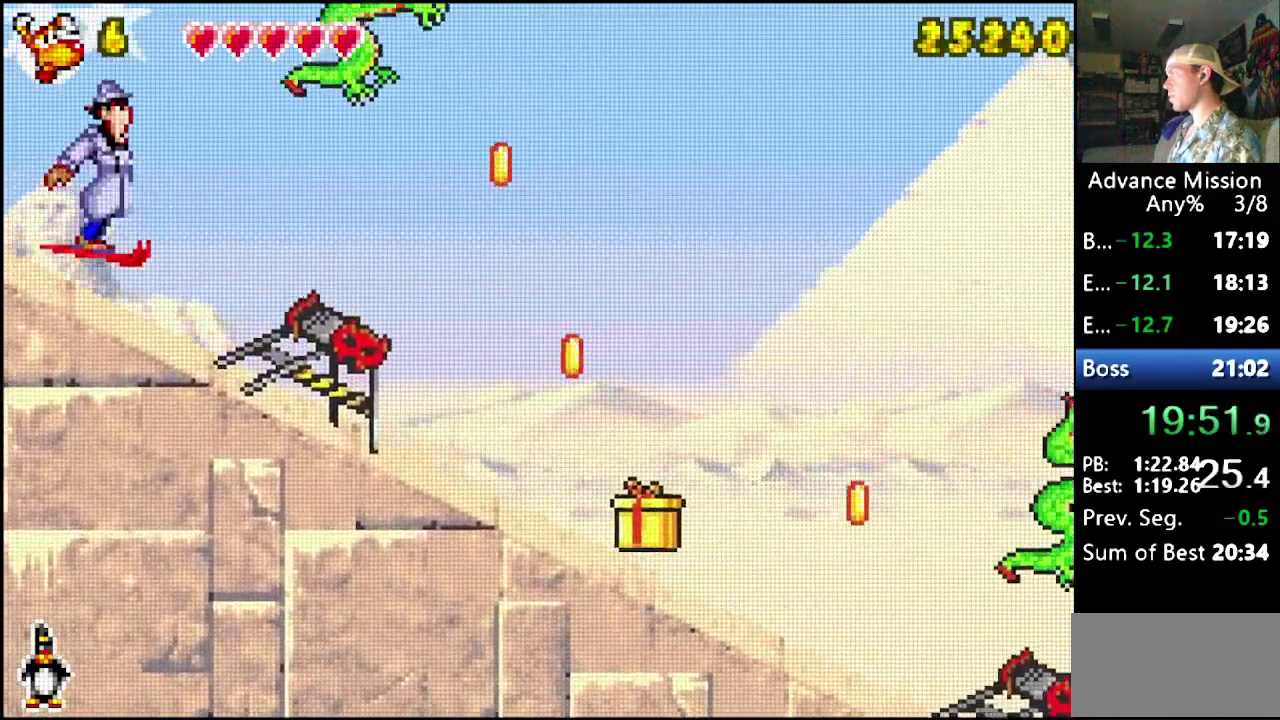
{"buttons": [], "events": []}
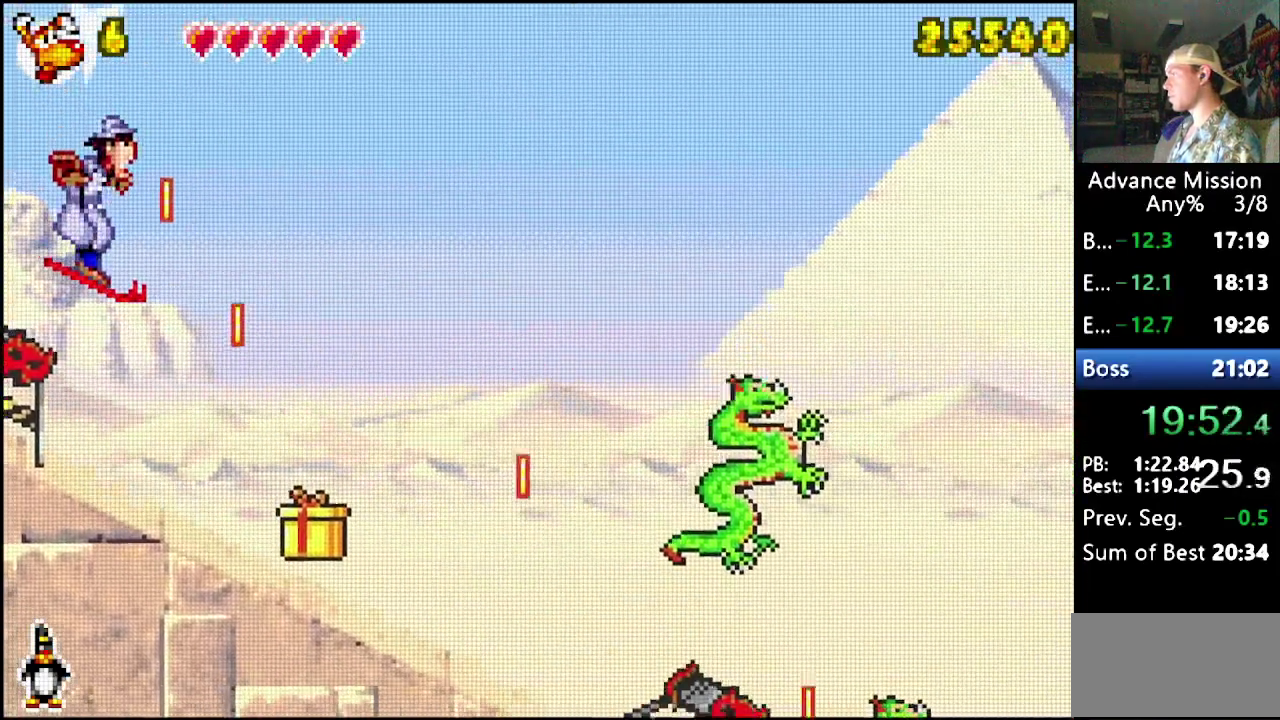
{"buttons": [], "events": [[400, "B", "down"], [450, "B", "up"]]}
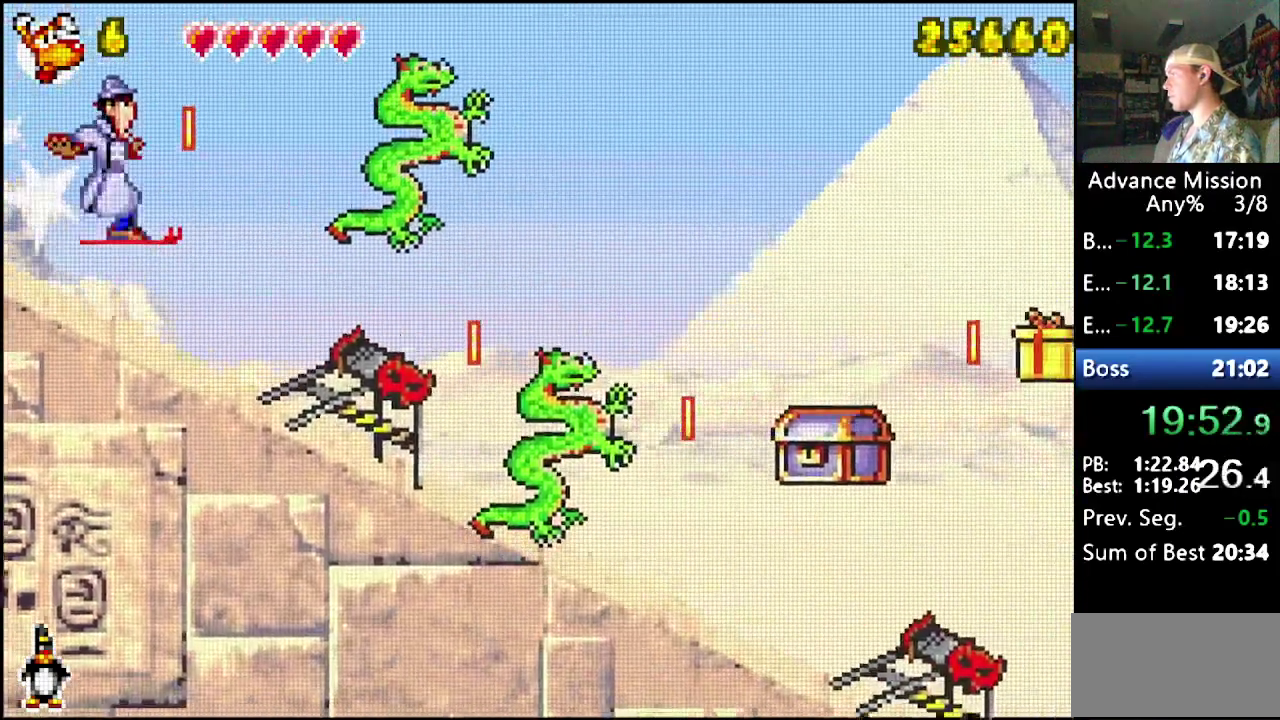
{"buttons": [], "events": []}
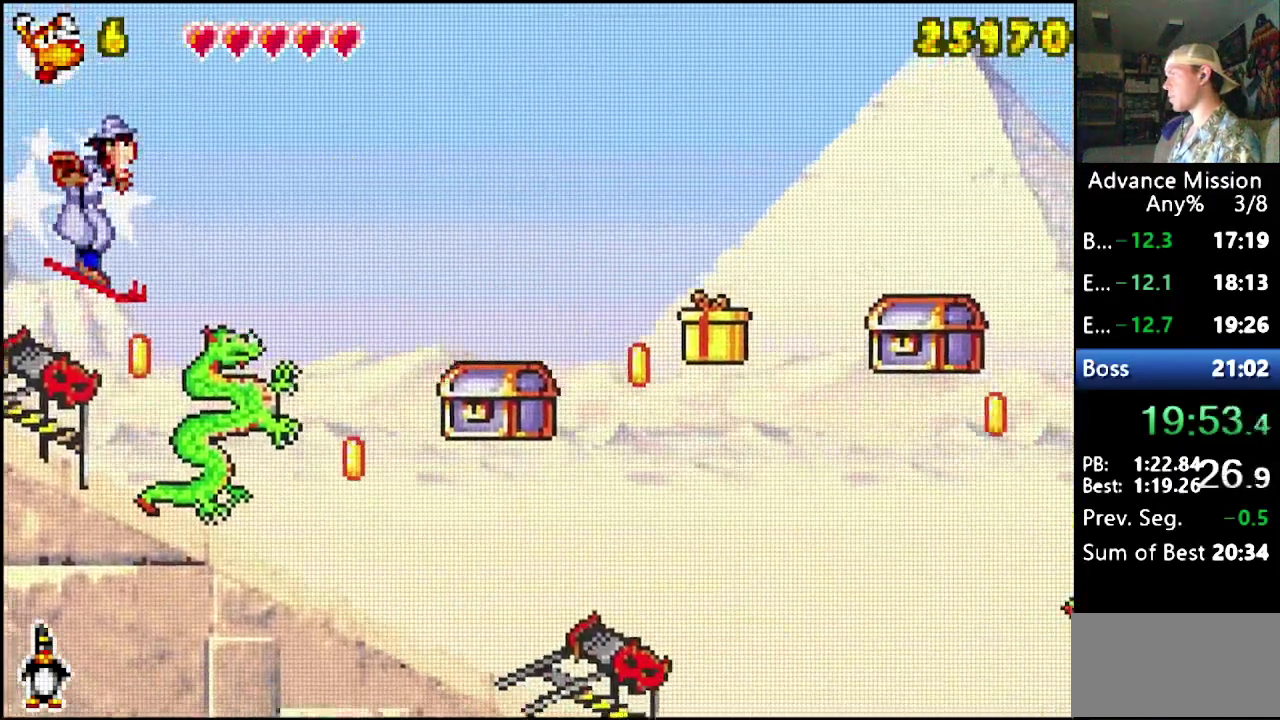
{"buttons": ["B"], "events": [[383, "B", "down"]]}
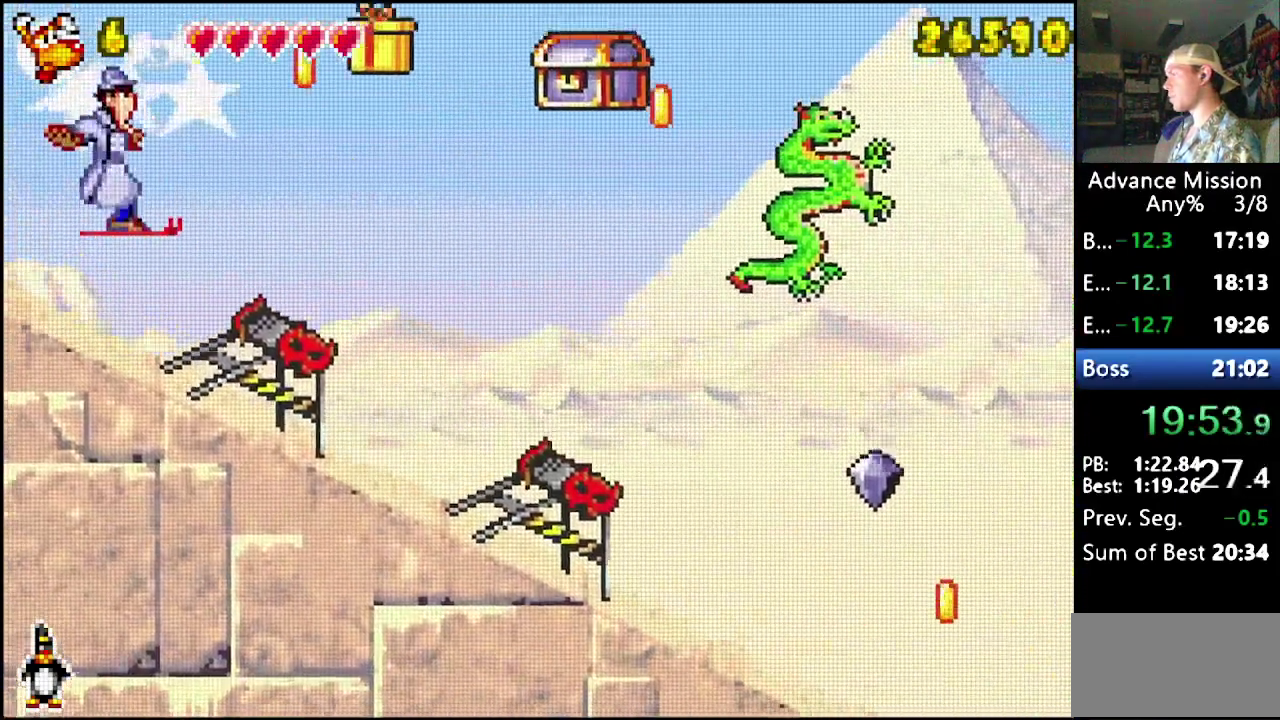
{"buttons": ["B"], "events": []}
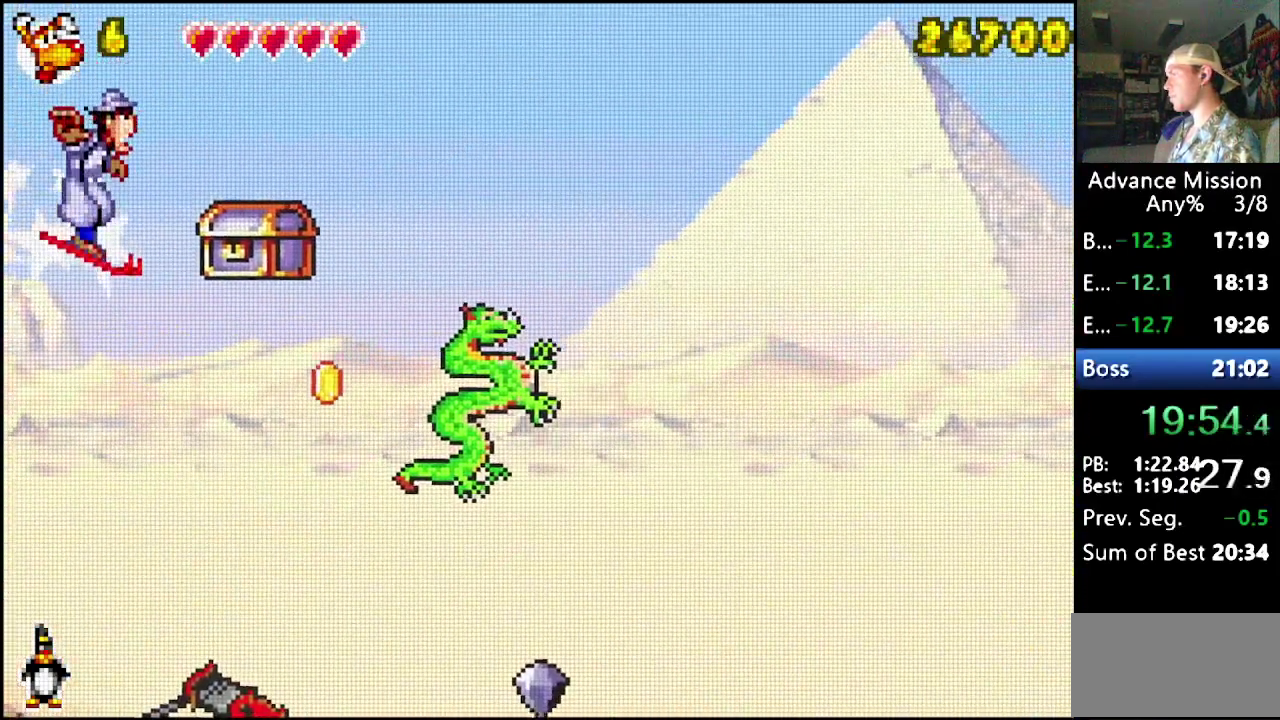
{"buttons": ["B"], "events": []}
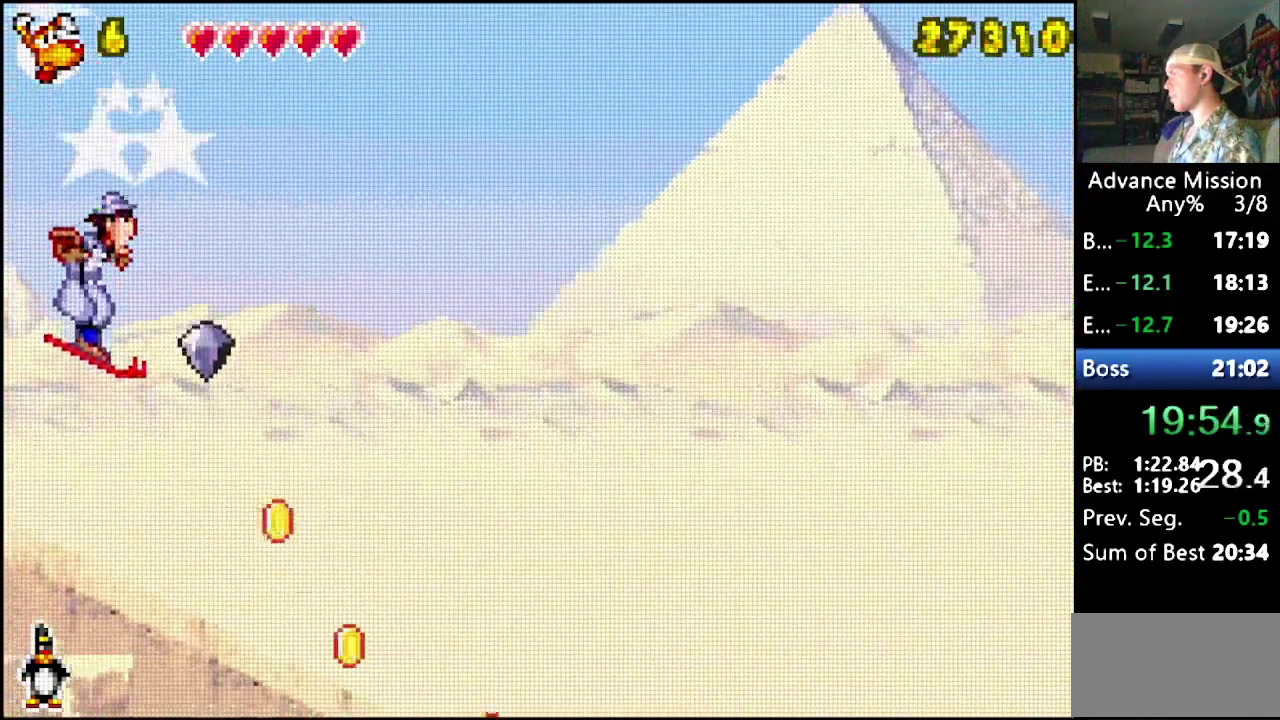
{"buttons": ["B"], "events": [[50, "B", "up"], [350, "B", "down"]]}
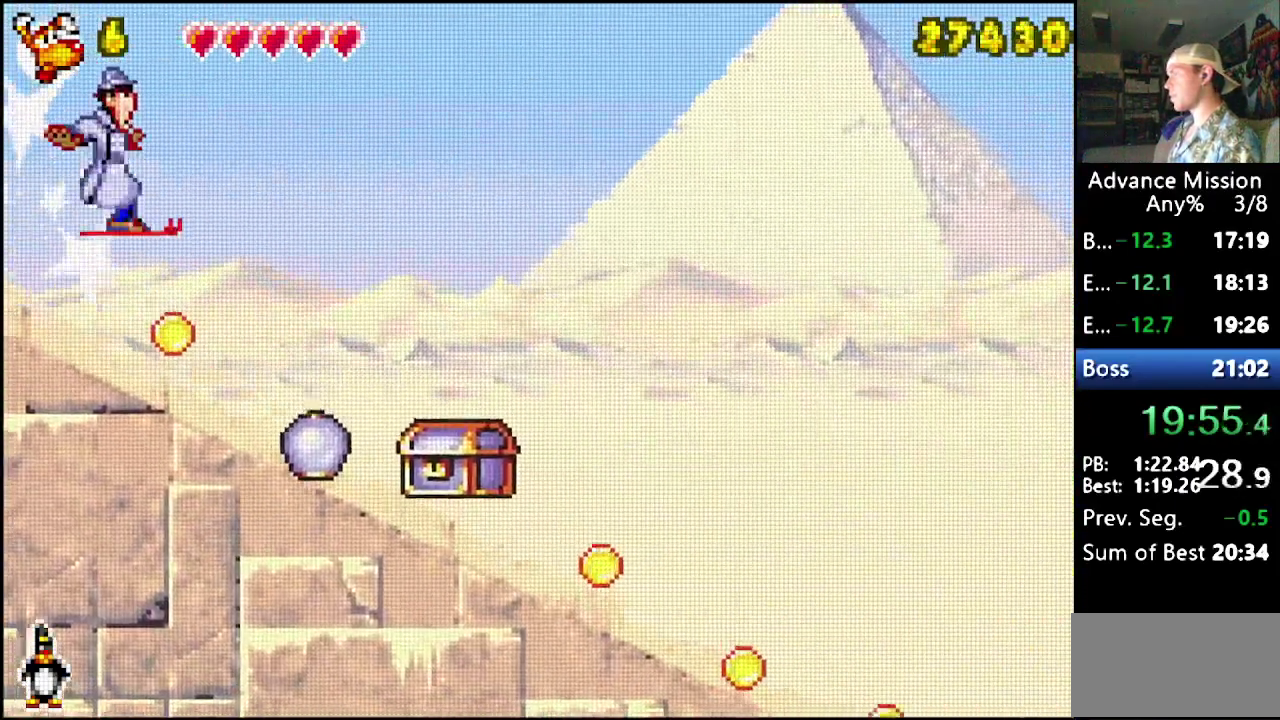
{"buttons": ["B"], "events": []}
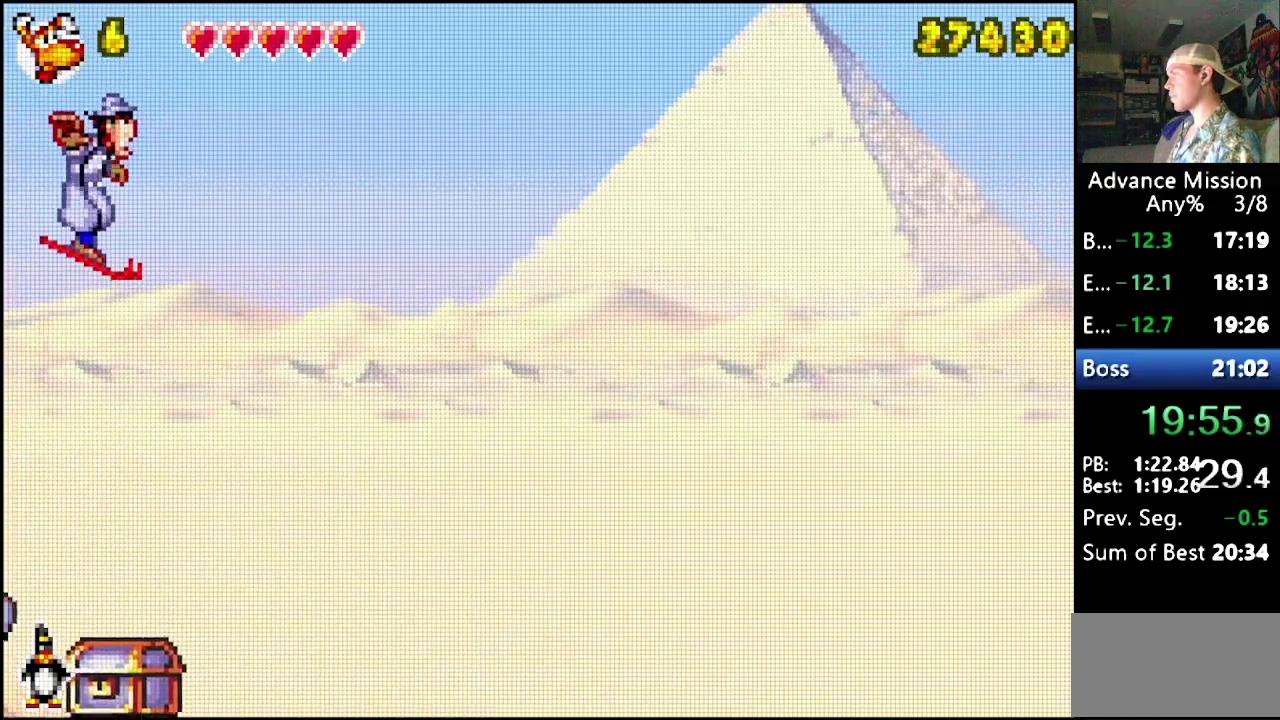
{"buttons": [], "events": [[450, "B", "up"]]}
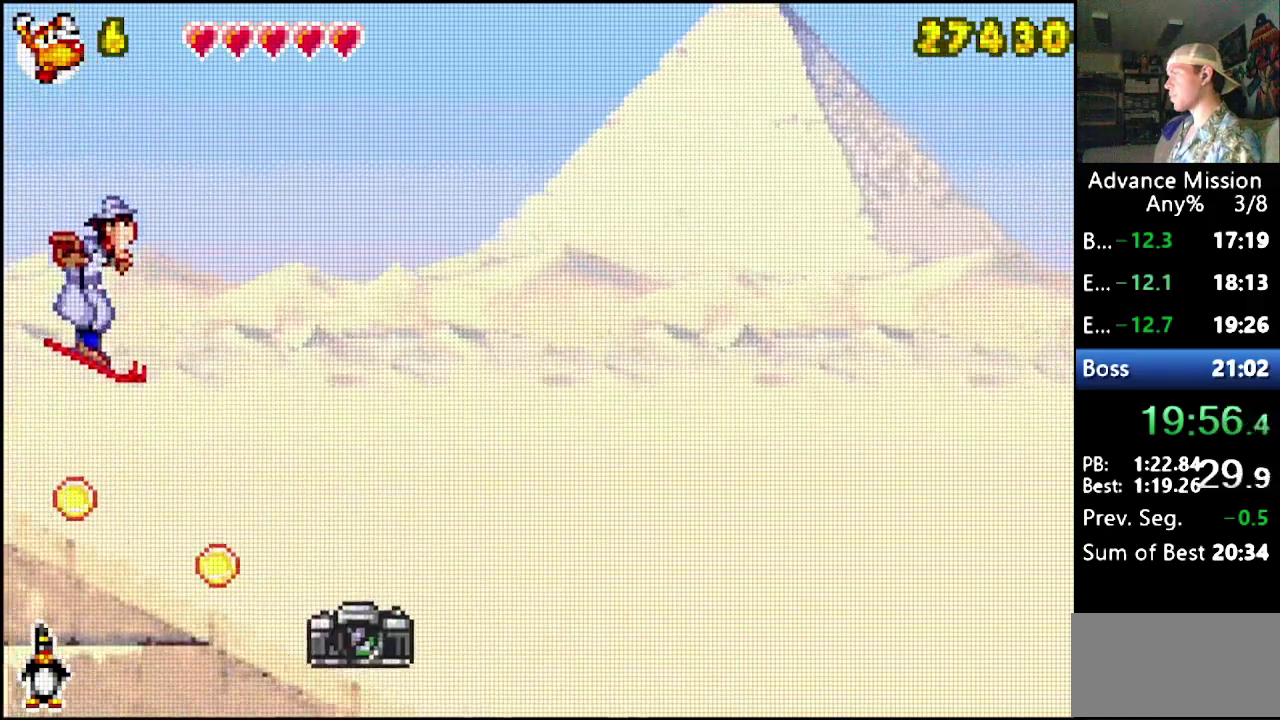
{"buttons": ["B"], "events": [[267, "B", "down"]]}
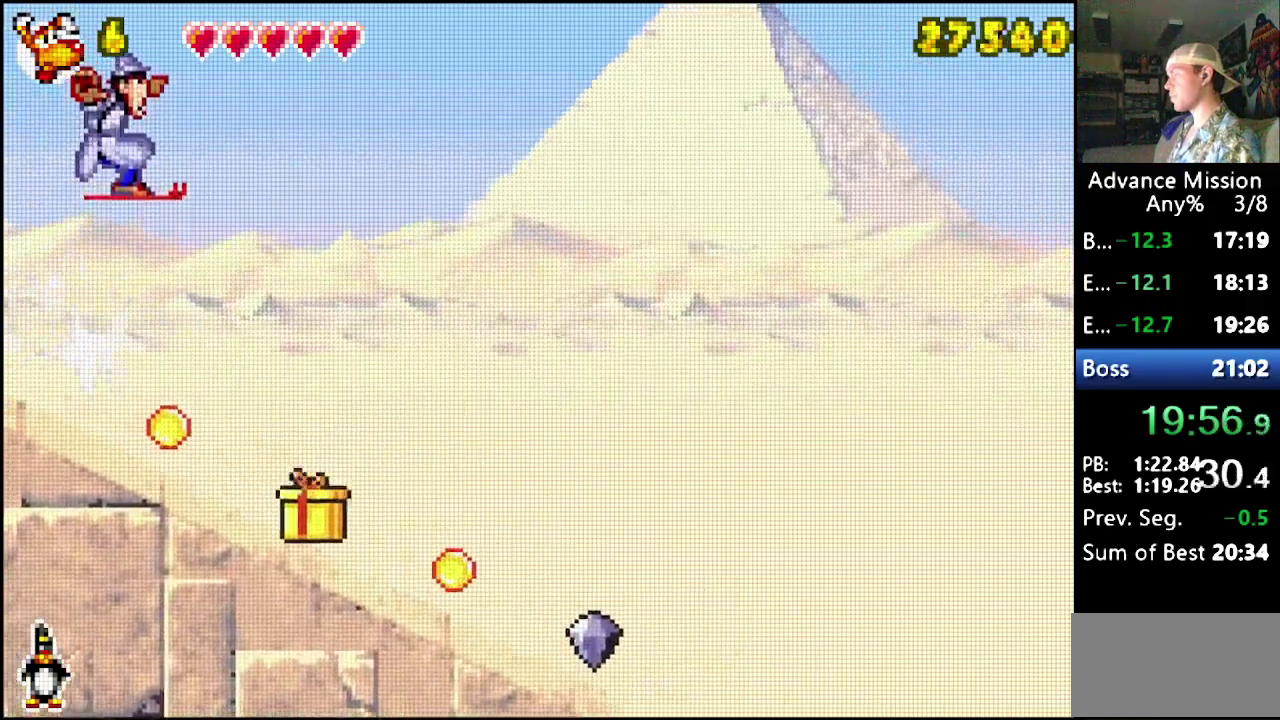
{"buttons": ["B"], "events": []}
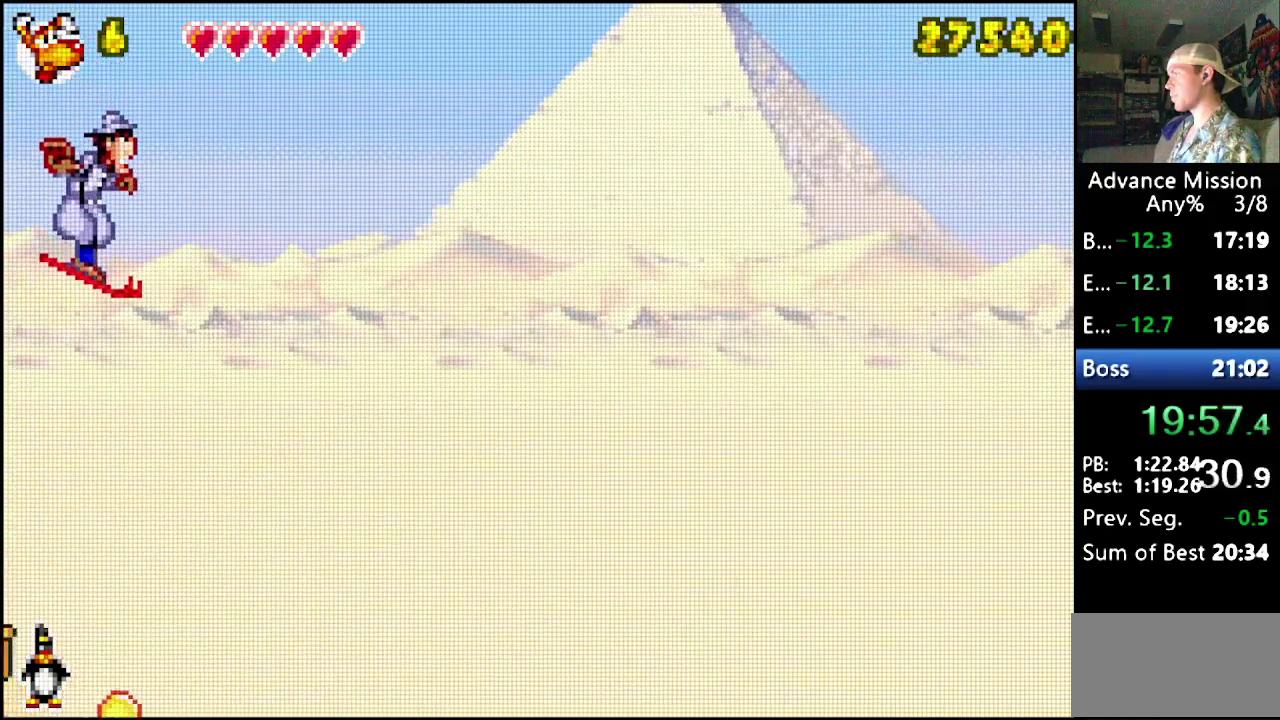
{"buttons": [], "events": [[483, "B", "up"]]}
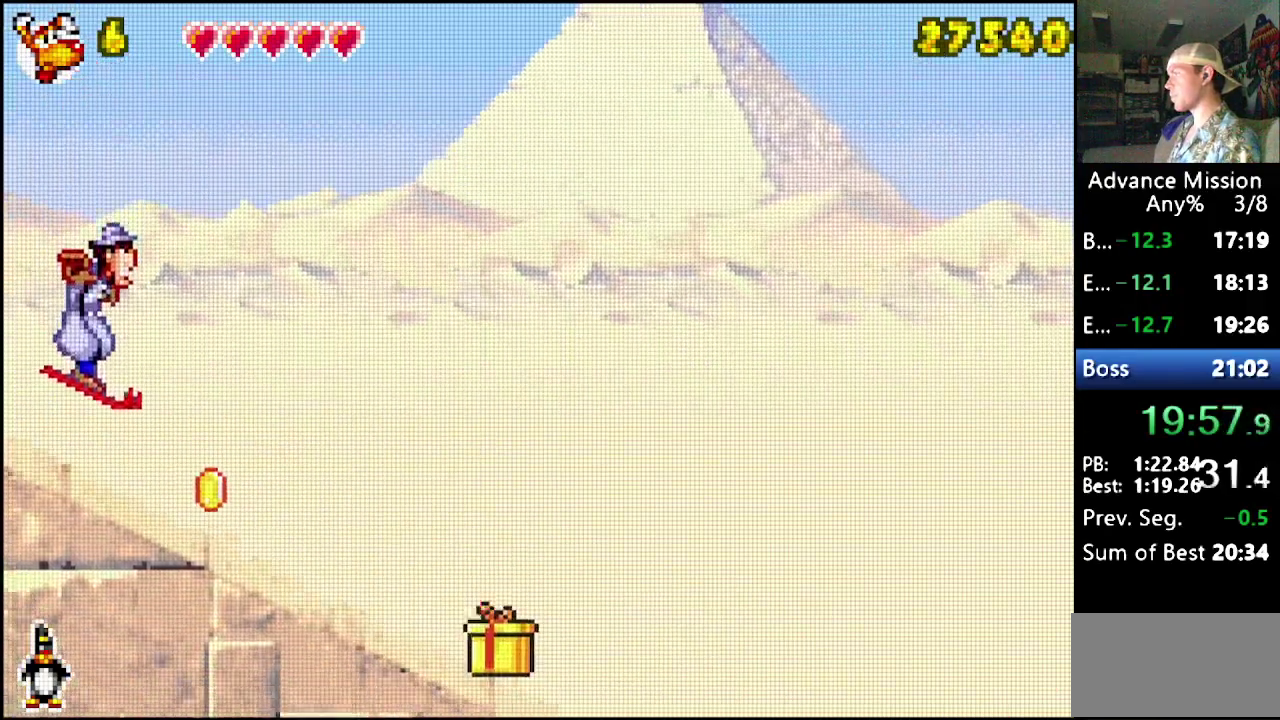
{"buttons": [], "events": []}
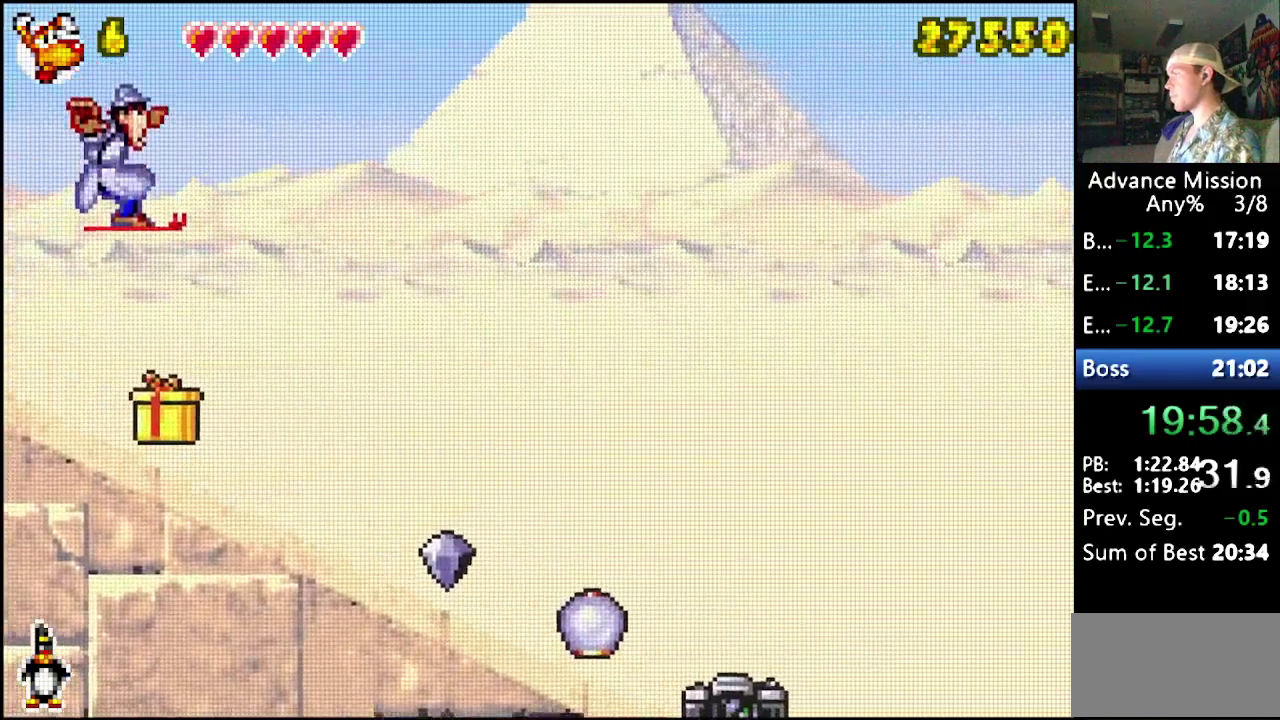
{"buttons": [], "events": []}
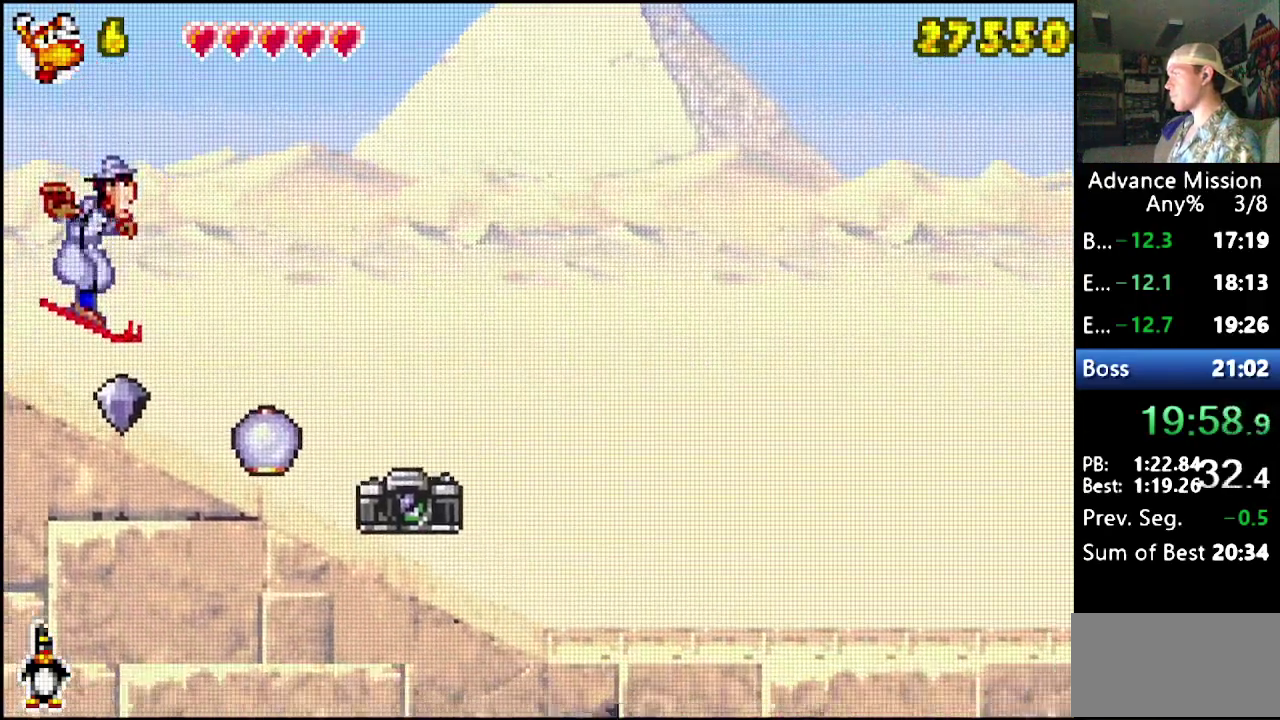
{"buttons": [], "events": [[133, "B", "down"], [183, "B", "up"]]}
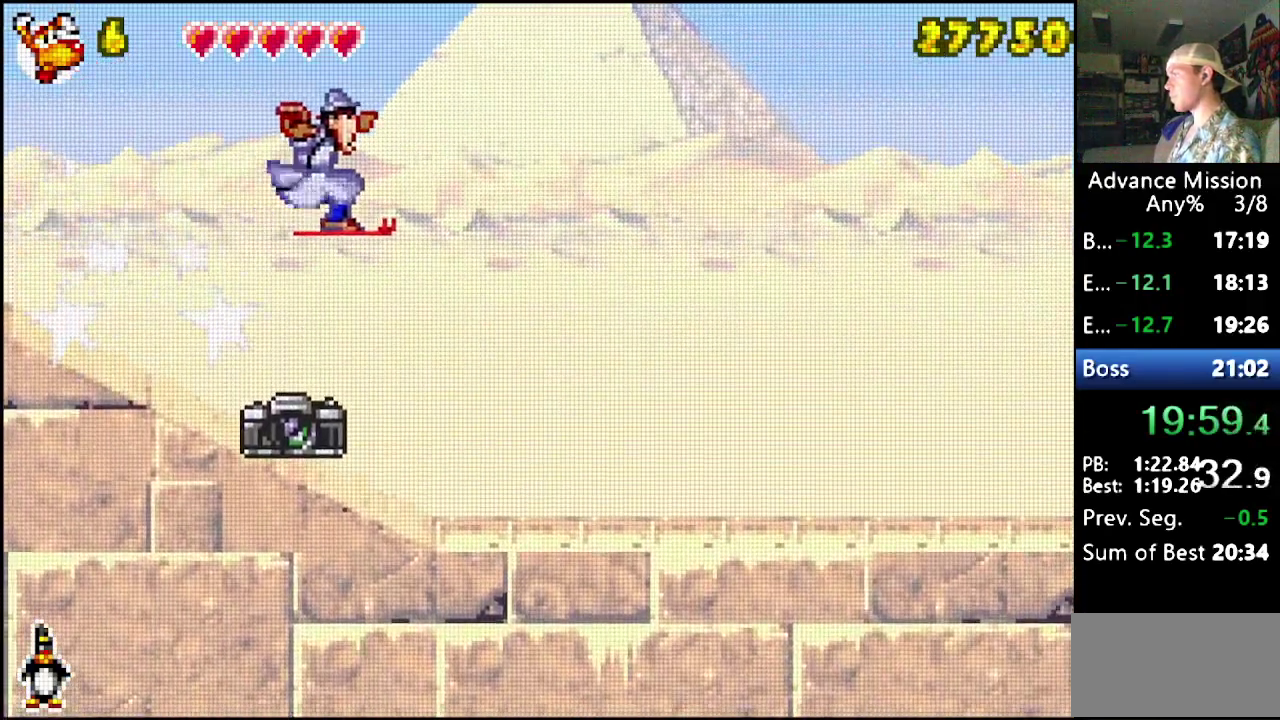
{"buttons": [], "events": []}